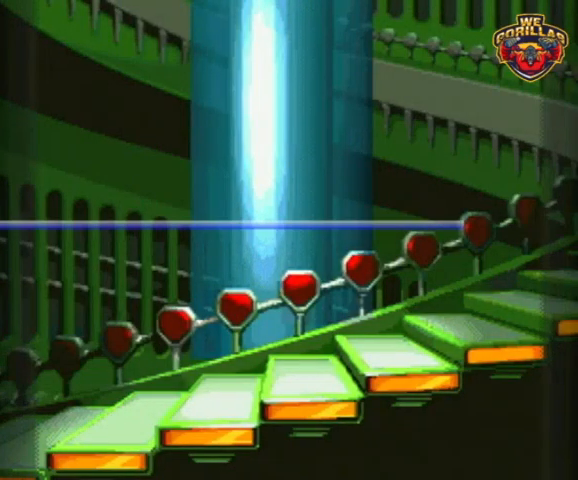
Gameplay with a controller (Nintendo layout); each line is a JSON object with the inputs held at the frame after it. "events" lists button and stick changes between this image and that frame as [ms after this image, input, new state], when the widget could be followed in between. Not read: L3 R3.
{"buttons": ["Y"], "events": [[233, "Y", "down"]]}
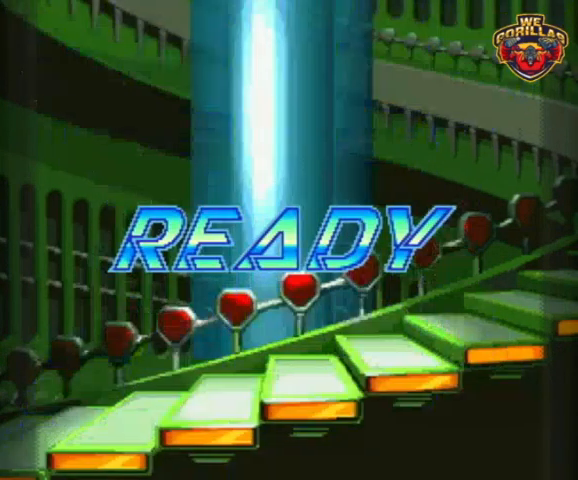
{"buttons": ["Y", "DPAD_RIGHT"], "events": [[233, "DPAD_RIGHT", "down"]]}
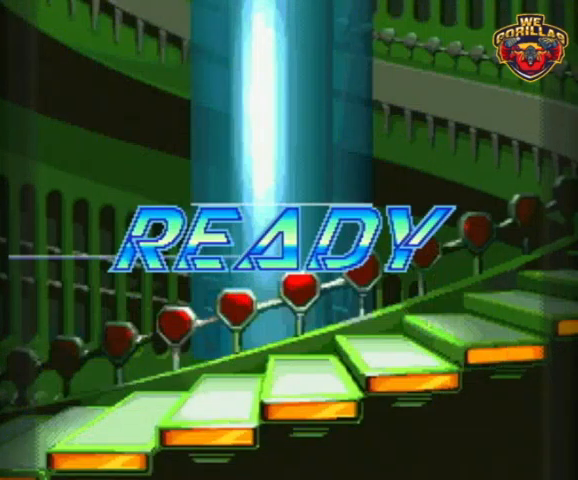
{"buttons": ["Y", "DPAD_RIGHT"], "events": []}
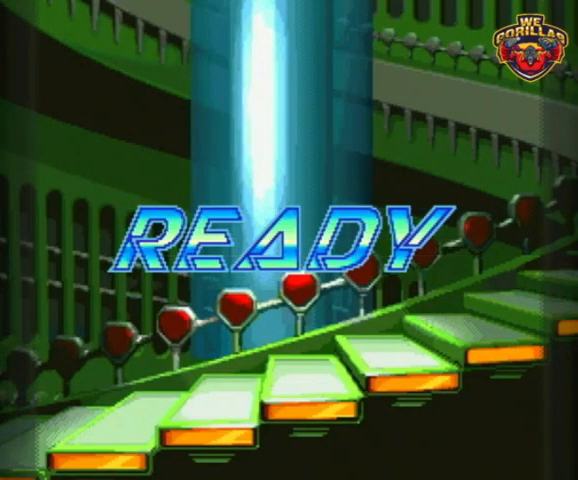
{"buttons": ["Y", "DPAD_RIGHT"], "events": []}
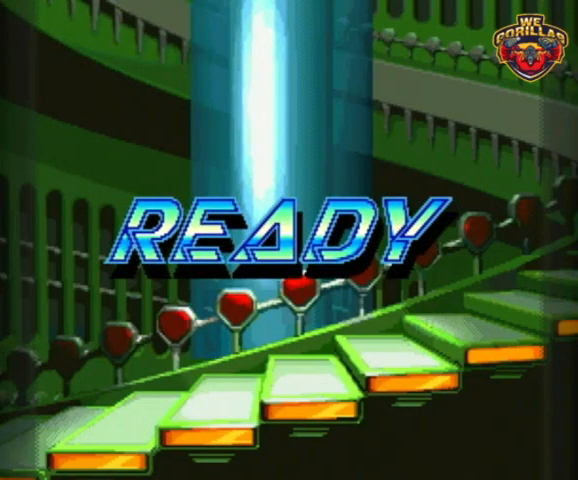
{"buttons": ["Y", "DPAD_RIGHT"], "events": []}
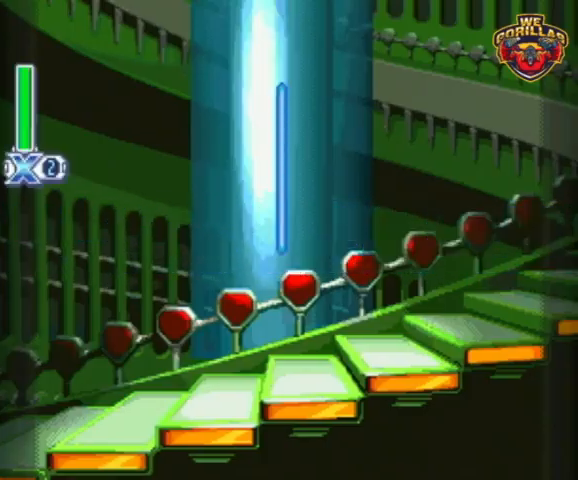
{"buttons": ["Y", "DPAD_RIGHT"], "events": []}
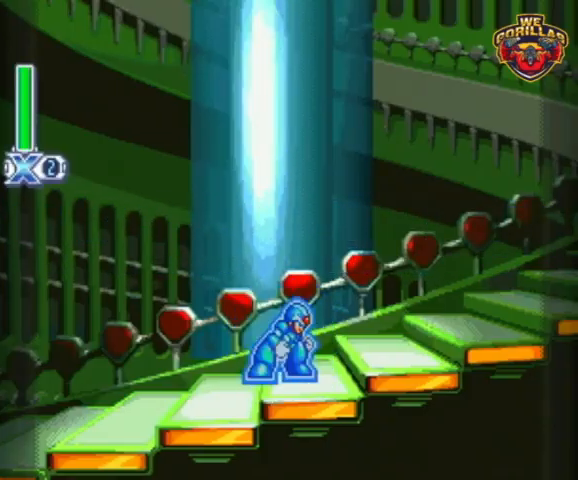
{"buttons": ["Y", "DPAD_RIGHT"], "events": []}
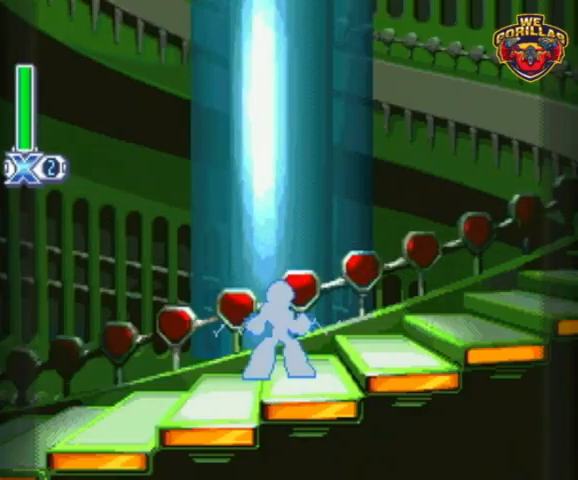
{"buttons": ["Y", "DPAD_RIGHT"], "events": []}
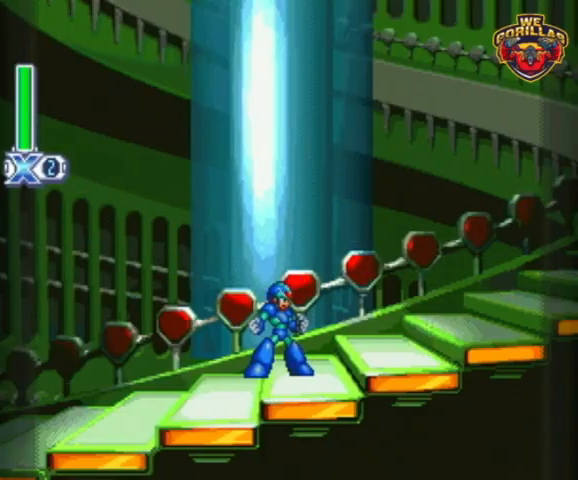
{"buttons": ["Y", "R1", "DPAD_RIGHT"], "events": [[100, "R1", "down"]]}
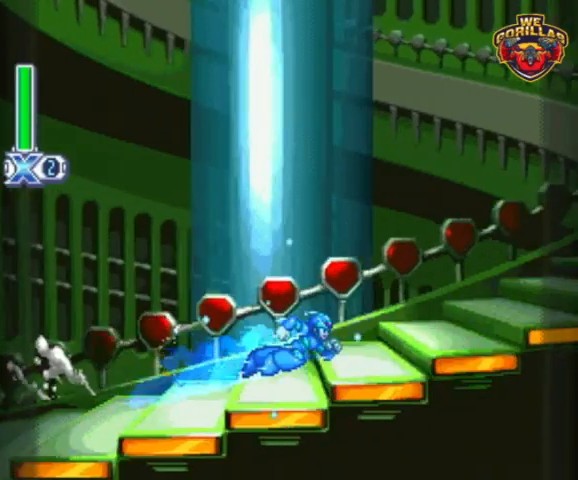
{"buttons": ["Y", "L1", "R1", "DPAD_RIGHT"], "events": [[167, "L1", "down"], [233, "DPAD_UP", "down"], [267, "DPAD_UP", "up"]]}
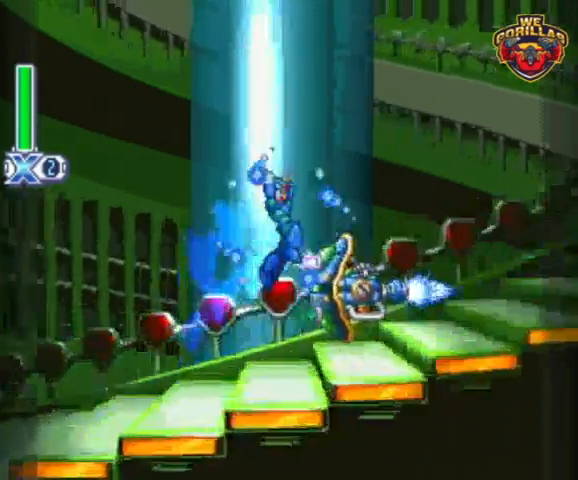
{"buttons": ["Y", "L1", "R1", "DPAD_UP", "DPAD_RIGHT"], "events": [[167, "L1", "up"], [467, "L1", "down"], [500, "DPAD_UP", "down"]]}
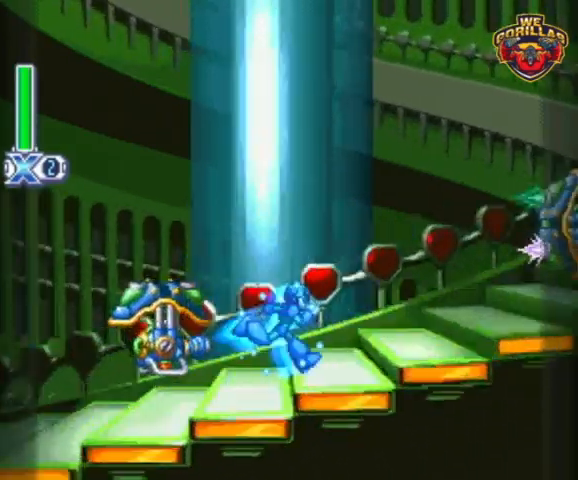
{"buttons": ["Y", "L1", "R1", "DPAD_RIGHT"], "events": [[267, "DPAD_UP", "up"]]}
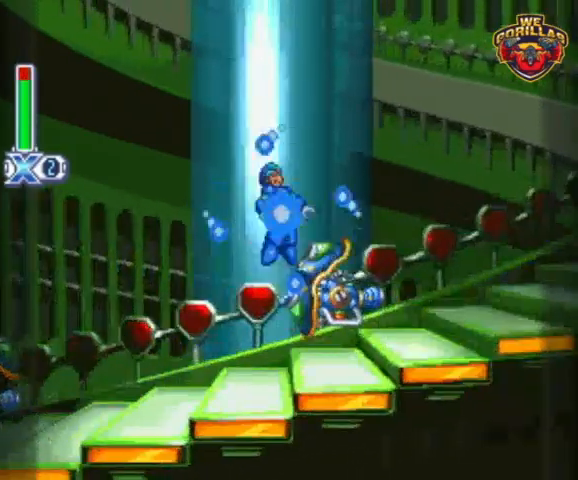
{"buttons": ["Y", "R1", "DPAD_RIGHT"], "events": [[33, "L1", "up"]]}
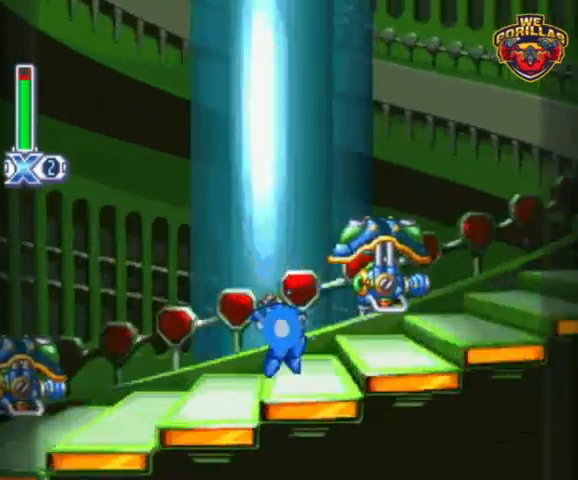
{"buttons": ["Y", "L1", "R1", "DPAD_RIGHT"], "events": [[67, "L1", "down"], [333, "Y", "up"], [433, "Y", "down"]]}
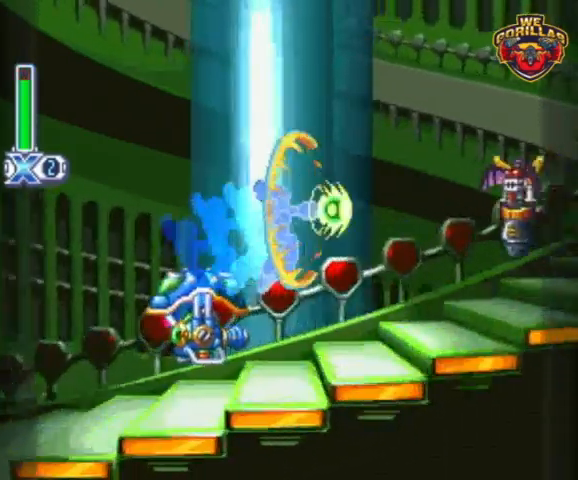
{"buttons": ["Y", "L1", "R1", "DPAD_RIGHT"], "events": [[33, "L1", "up"], [267, "L1", "down"]]}
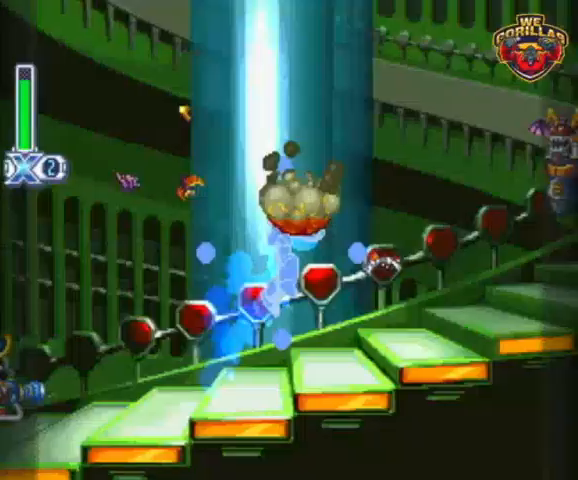
{"buttons": ["Y", "R1", "DPAD_RIGHT"], "events": [[233, "L1", "up"]]}
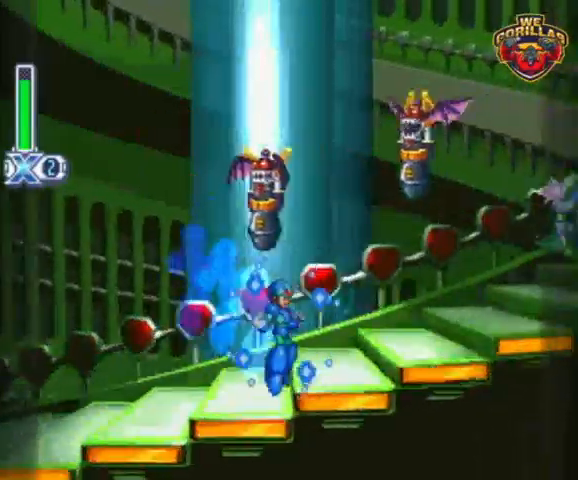
{"buttons": ["Y", "R1", "DPAD_RIGHT"], "events": [[33, "DPAD_UP", "down"], [33, "L1", "down"], [100, "DPAD_UP", "up"], [367, "L1", "up"]]}
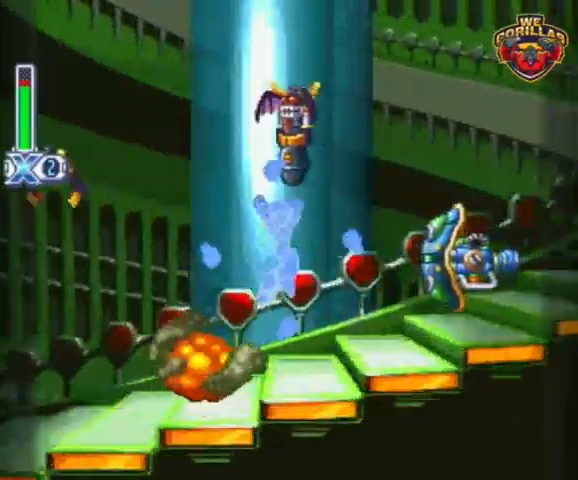
{"buttons": ["Y", "L1", "R1", "DPAD_RIGHT"], "events": [[233, "L1", "down"]]}
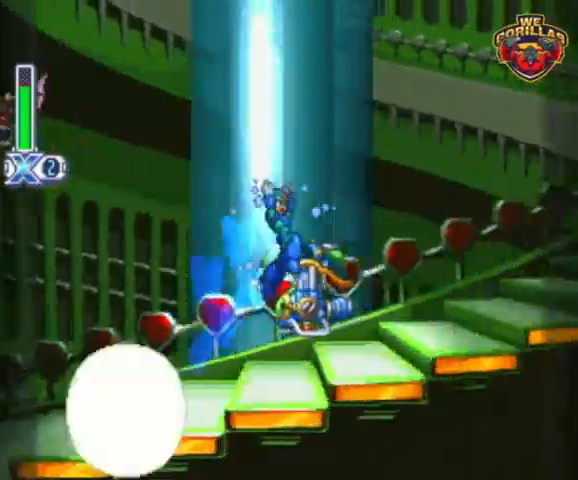
{"buttons": ["Y", "L1", "R1", "DPAD_RIGHT"], "events": [[233, "L1", "up"], [433, "L1", "down"]]}
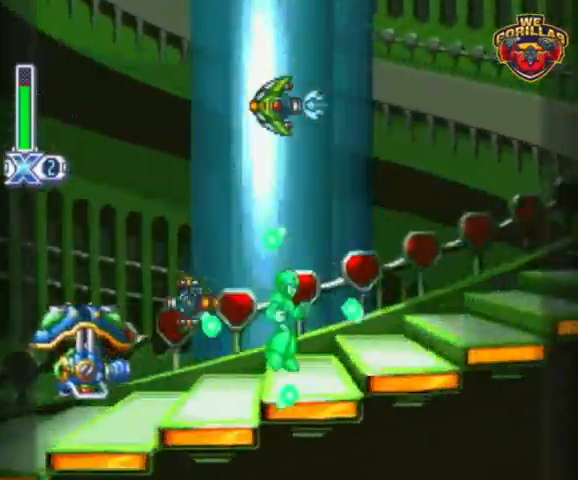
{"buttons": ["Y", "R1", "DPAD_RIGHT"], "events": [[367, "L1", "up"]]}
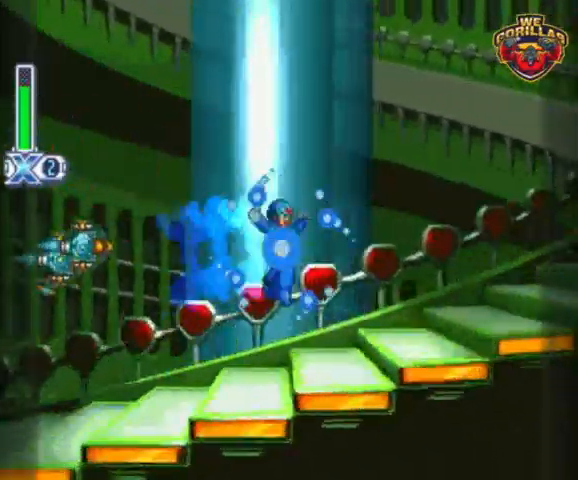
{"buttons": ["Y", "L1", "R1", "DPAD_RIGHT"], "events": [[100, "DPAD_RIGHT", "up"], [100, "DPAD_UP", "down"], [133, "DPAD_LEFT", "down"], [133, "DPAD_UP", "up"], [200, "L1", "down"], [233, "DPAD_UP", "down"], [267, "DPAD_LEFT", "up"], [267, "DPAD_RIGHT", "down"], [267, "DPAD_UP", "up"]]}
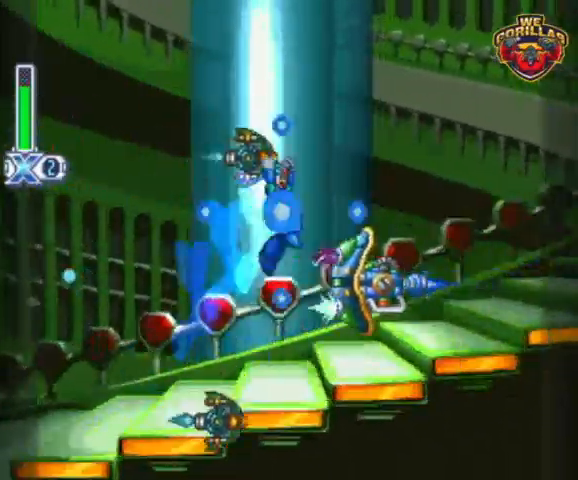
{"buttons": ["Y", "R1", "DPAD_RIGHT"], "events": [[233, "L1", "up"]]}
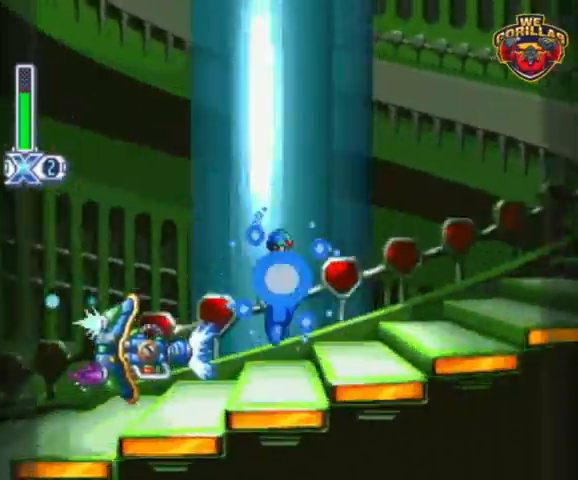
{"buttons": ["Y", "L1", "R1", "DPAD_RIGHT"], "events": [[100, "L1", "down"]]}
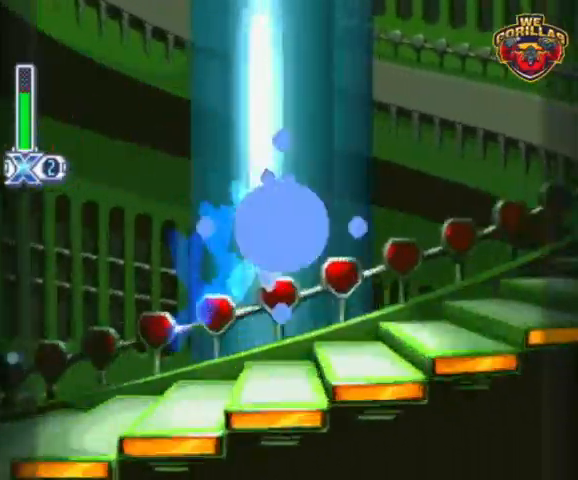
{"buttons": ["Y", "L1", "R1", "DPAD_RIGHT"], "events": [[167, "L1", "up"], [333, "L1", "down"]]}
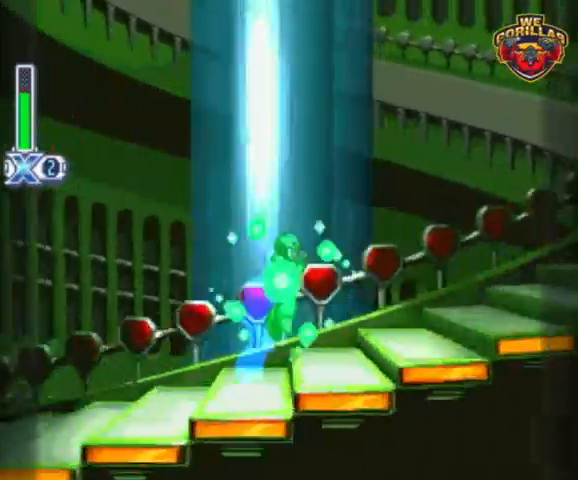
{"buttons": ["Y", "L1", "R1", "DPAD_RIGHT"], "events": [[267, "L1", "up"], [467, "L1", "down"]]}
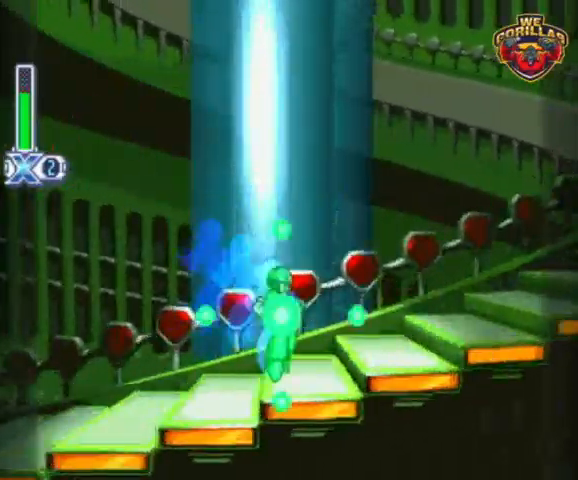
{"buttons": ["Y", "L1", "R1", "DPAD_RIGHT"], "events": [[100, "L1", "up"], [367, "L1", "down"]]}
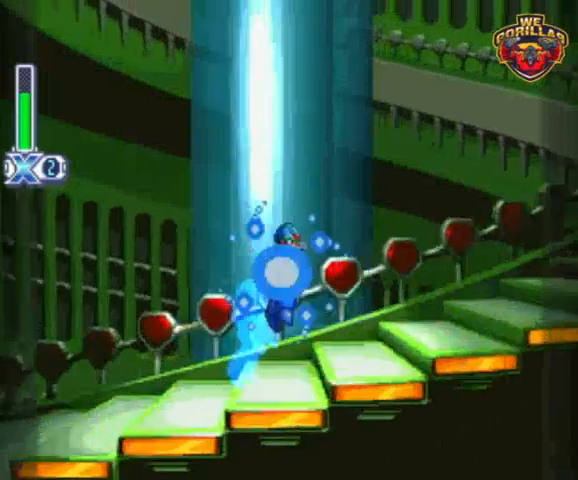
{"buttons": ["Y", "L1", "R1", "DPAD_RIGHT"], "events": [[67, "L1", "up"], [367, "L1", "down"]]}
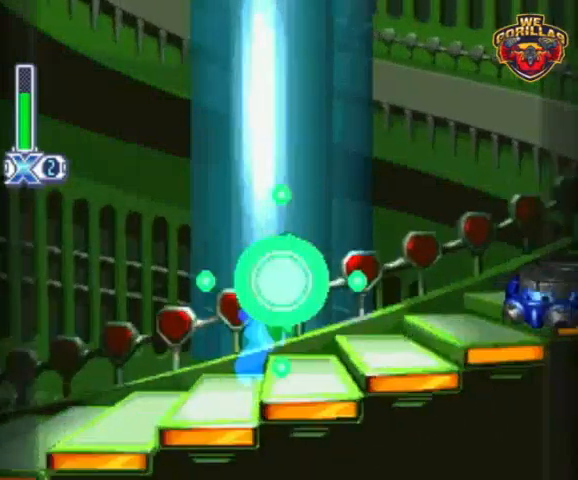
{"buttons": ["Y", "R1", "DPAD_RIGHT"], "events": [[233, "L1", "up"]]}
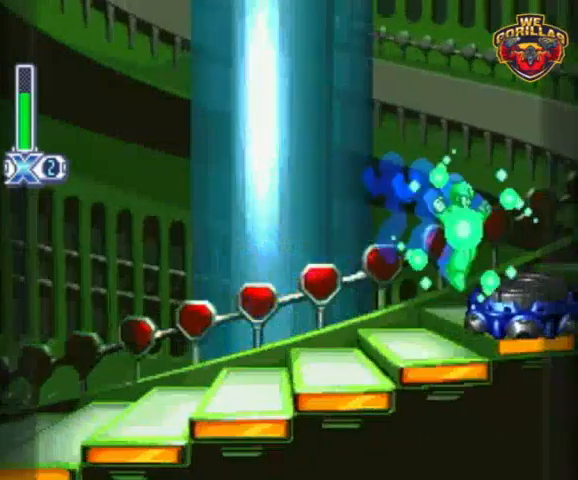
{"buttons": ["Y"], "events": [[200, "DPAD_RIGHT", "up"], [233, "R1", "up"]]}